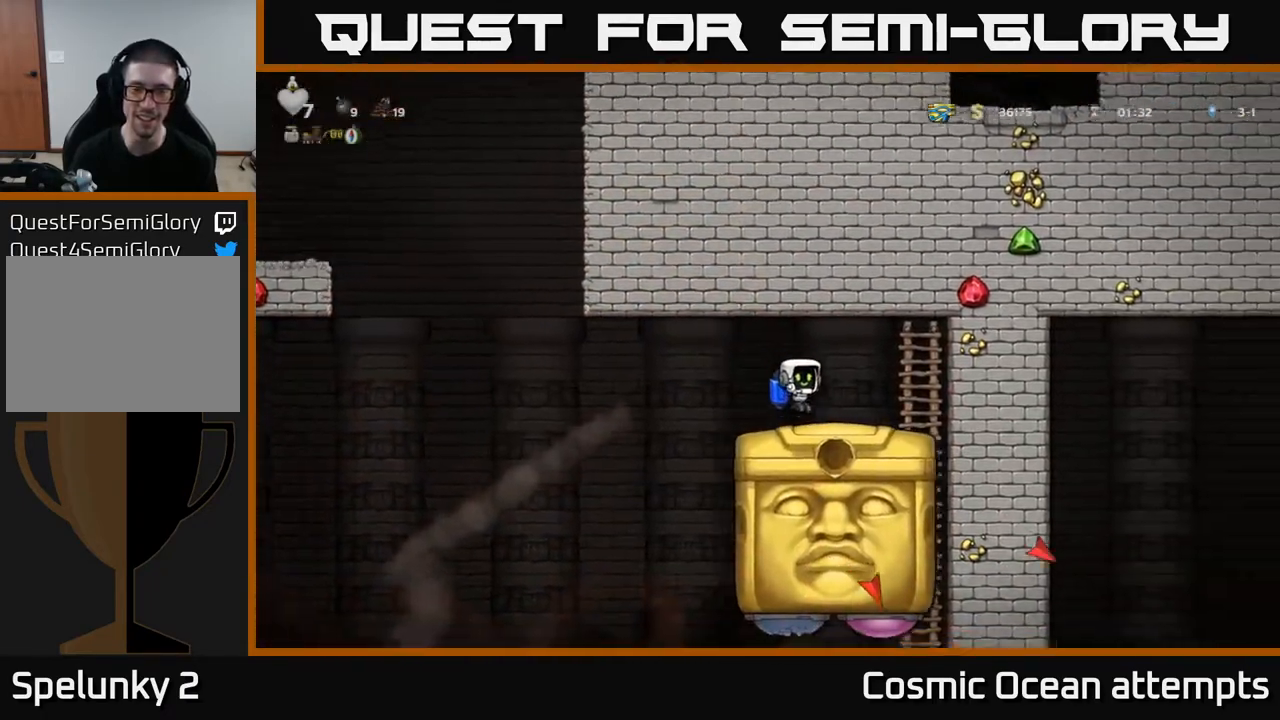
Gameplay with a controller (Xbox layout); each line is a JSON object with the inputs held at the frame after it. "events" lists button and stick changes between this image and that frame as [ms after this image, input, new state], when the widget could be followed in between. Not read: left_stick.
{"buttons": [], "right_stick": "center", "events": []}
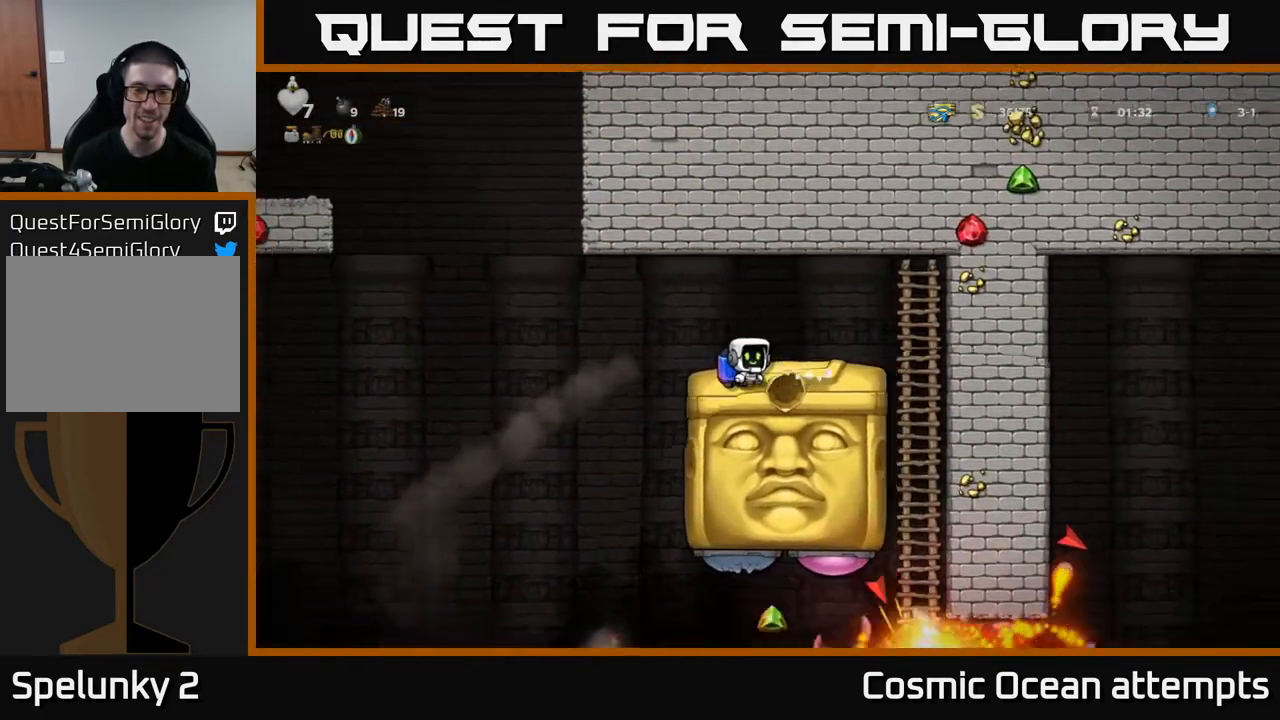
{"buttons": [], "right_stick": "center", "events": []}
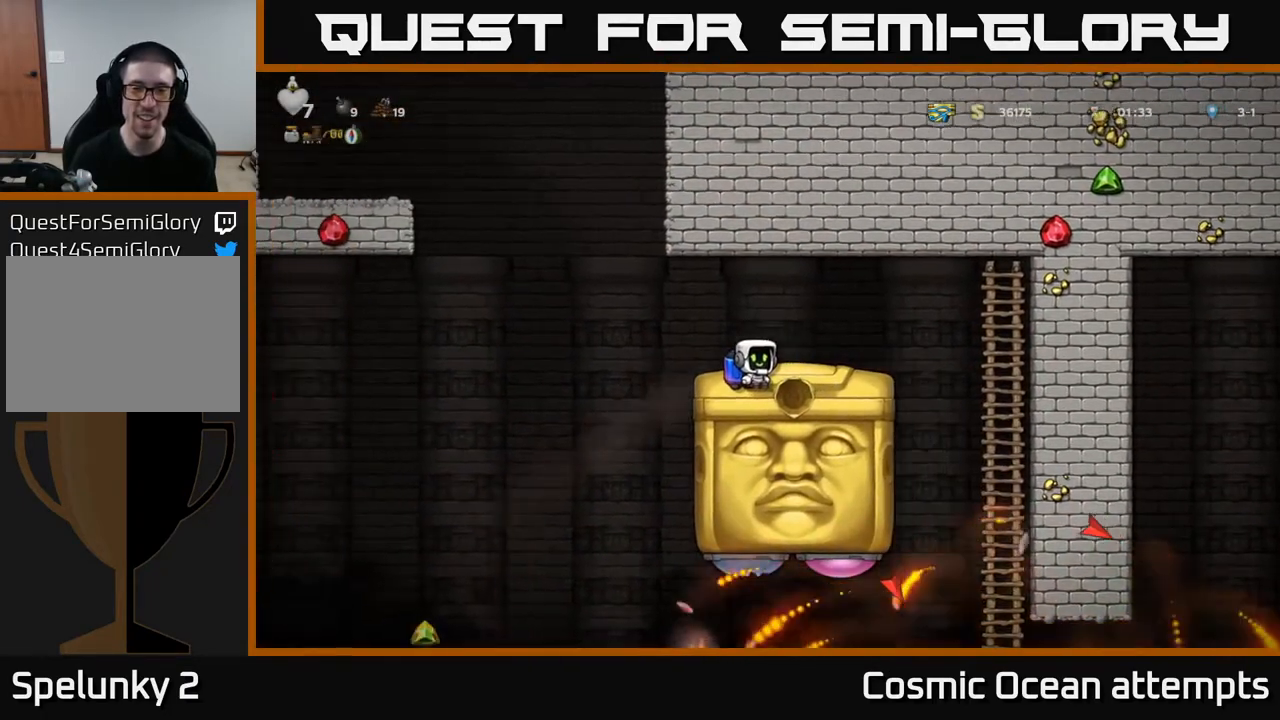
{"buttons": ["DPAD_LEFT"], "right_stick": "center", "events": [[400, "DPAD_LEFT", "down"]]}
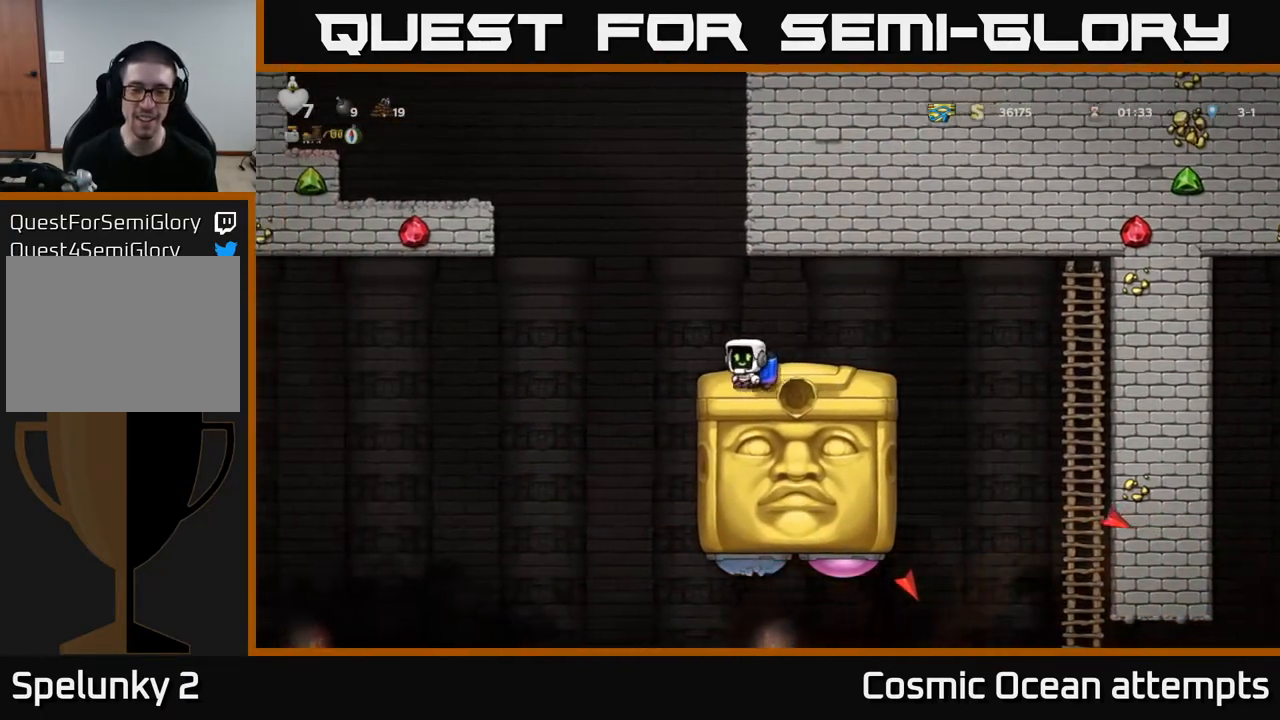
{"buttons": ["DPAD_LEFT"], "right_stick": "center", "events": [[67, "A", "down"], [167, "A", "up"]]}
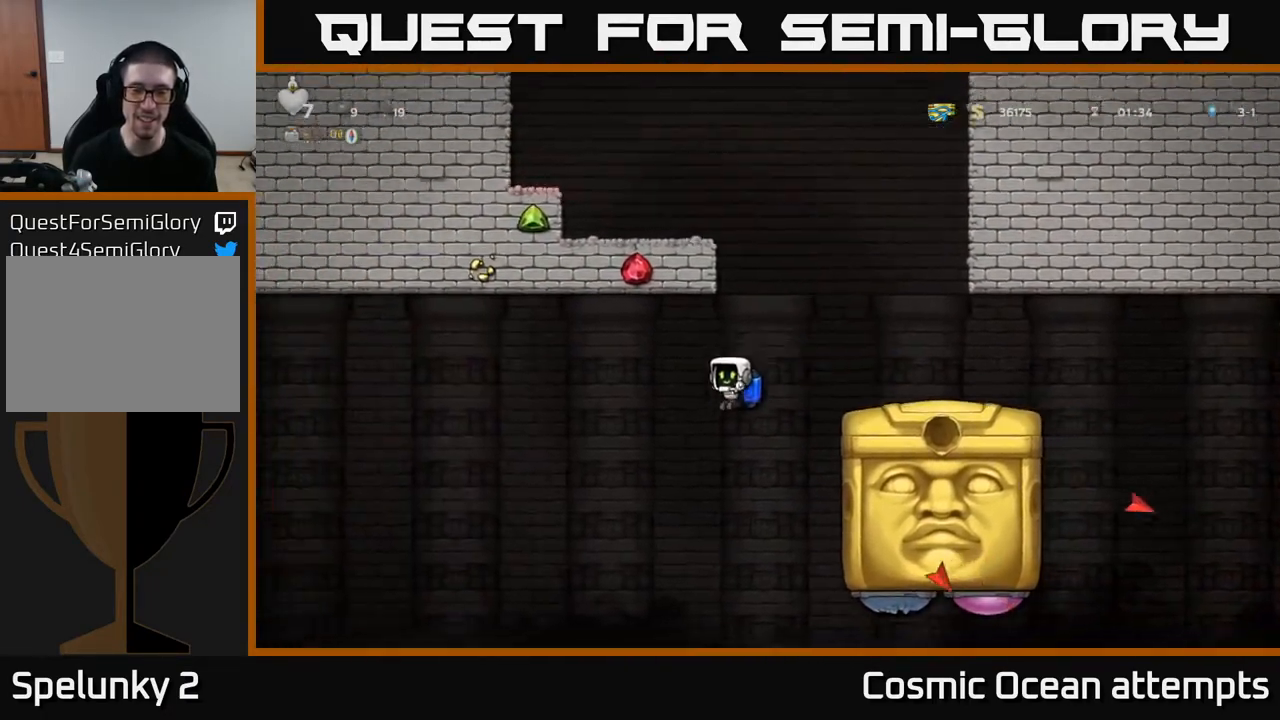
{"buttons": ["A"], "right_stick": "center", "events": [[267, "A", "down"], [350, "A", "up"], [417, "A", "down"], [500, "DPAD_LEFT", "up"]]}
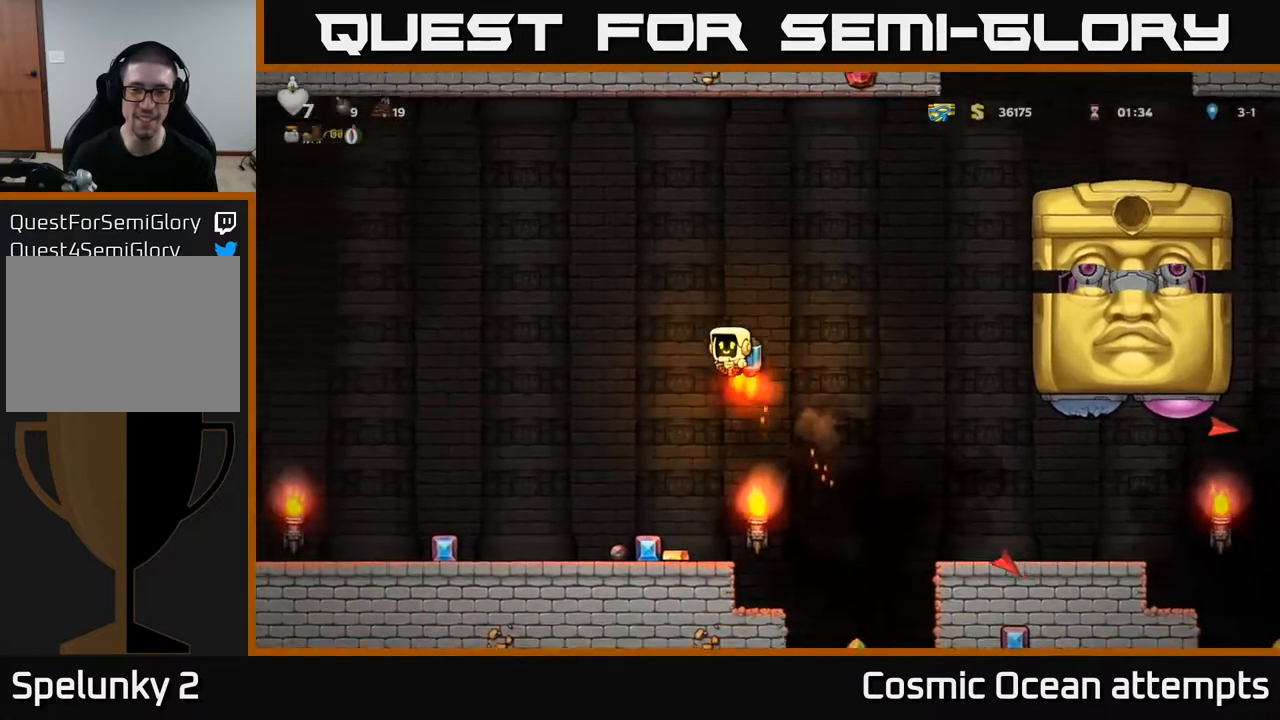
{"buttons": ["A", "DPAD_RIGHT"], "right_stick": "center", "events": [[183, "DPAD_RIGHT", "down"]]}
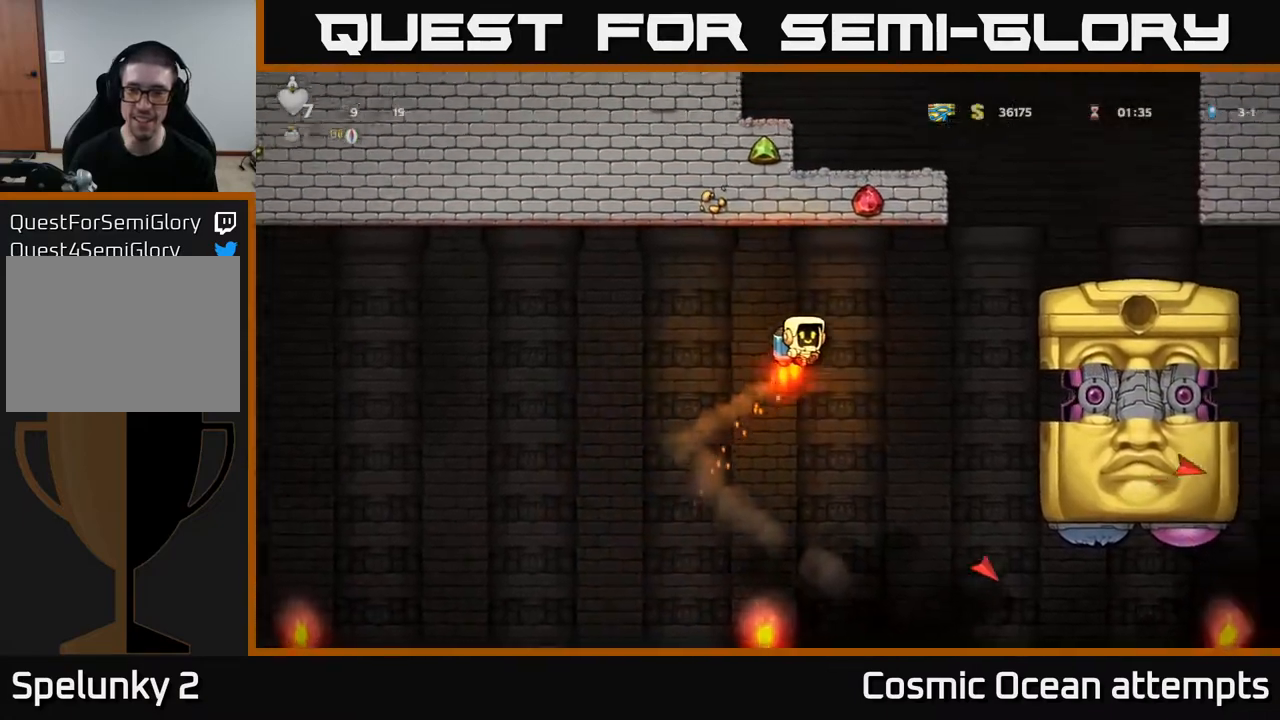
{"buttons": ["DPAD_RIGHT"], "right_stick": "center", "events": [[300, "A", "up"]]}
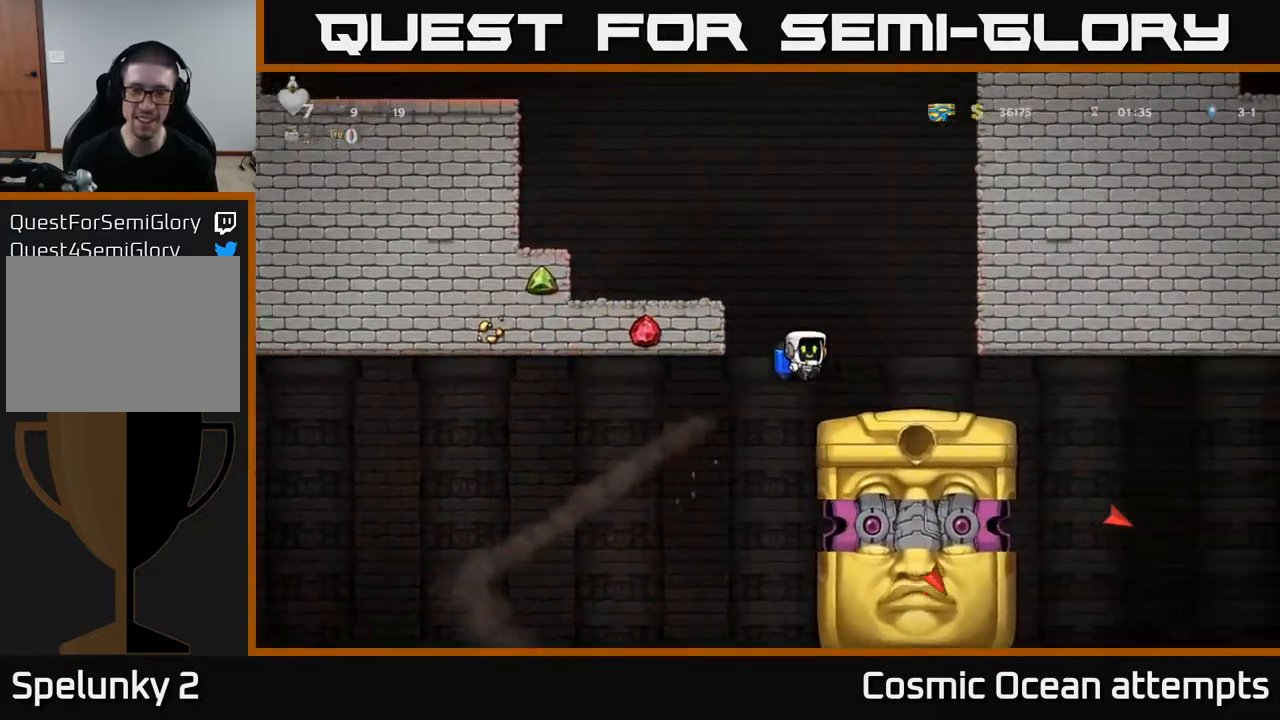
{"buttons": [], "right_stick": "center", "events": [[133, "DPAD_RIGHT", "up"]]}
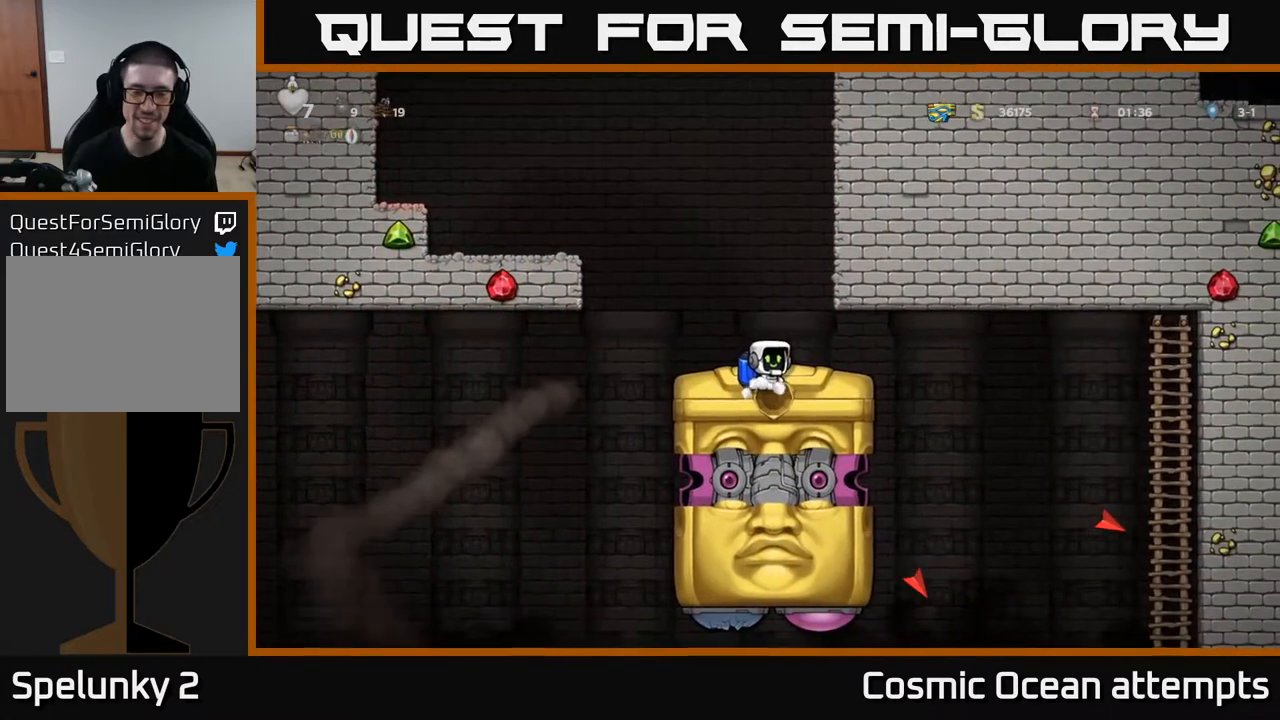
{"buttons": [], "right_stick": "center", "events": []}
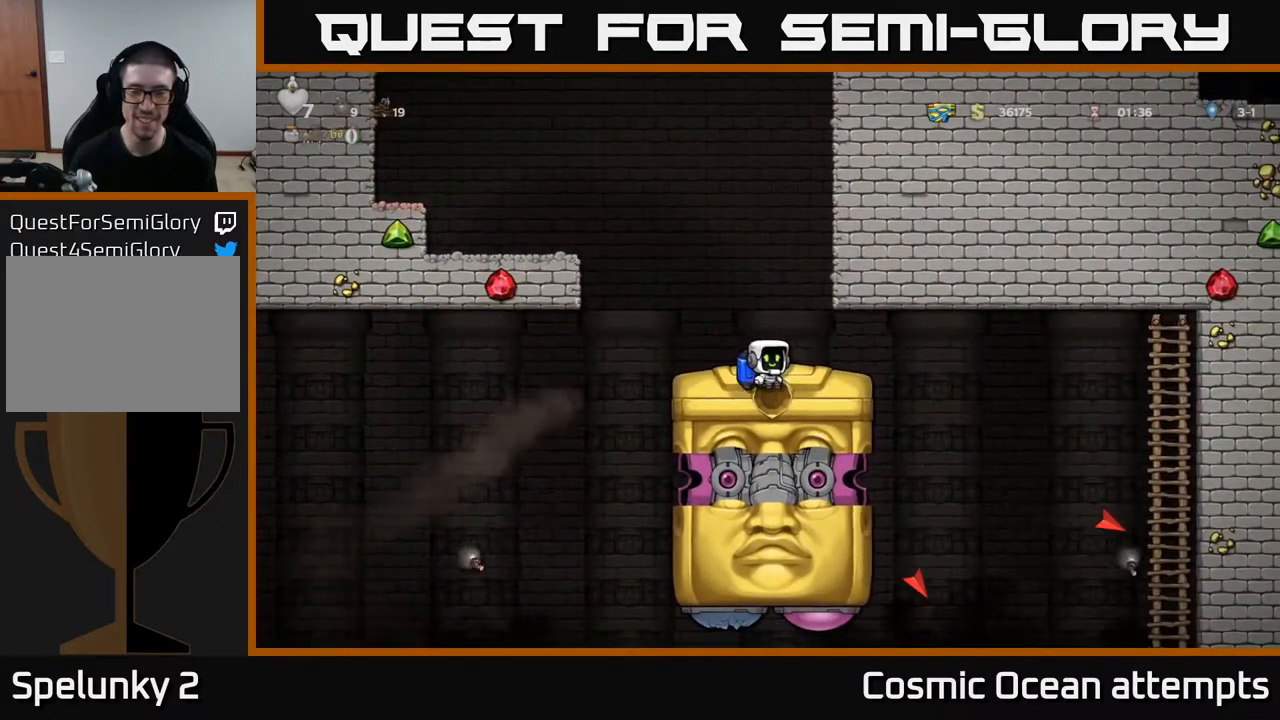
{"buttons": [], "right_stick": "center", "events": []}
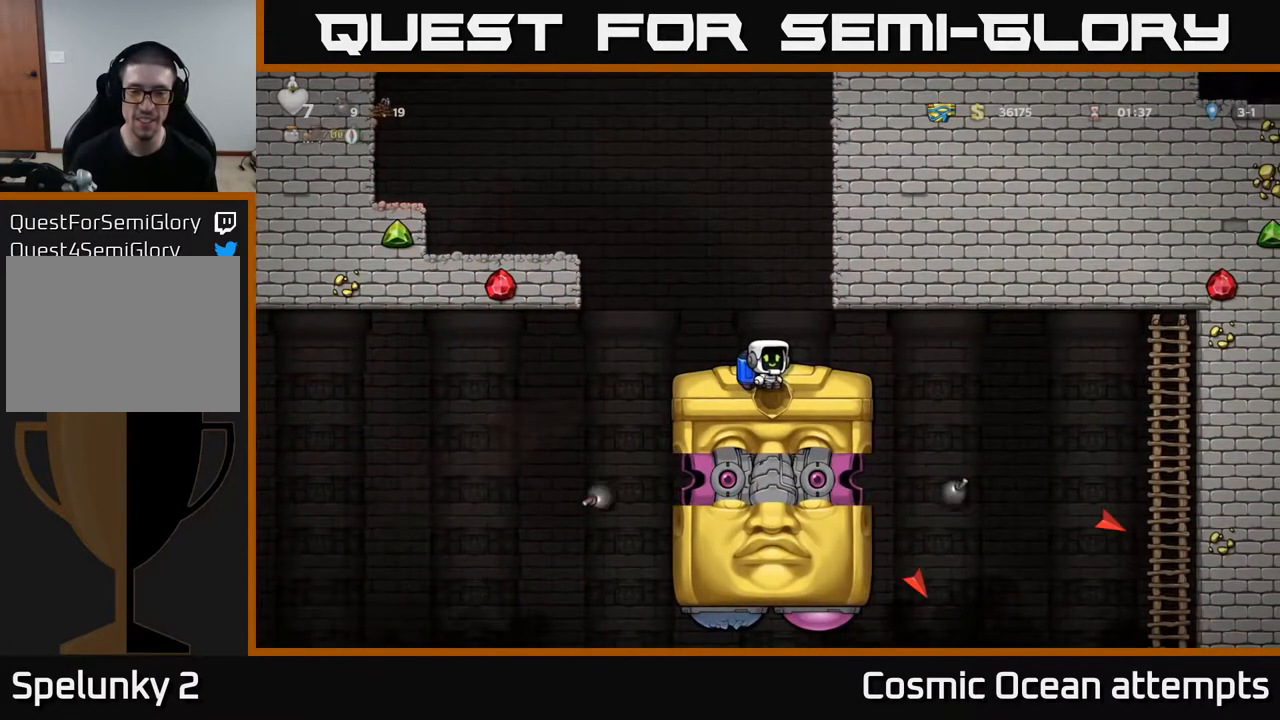
{"buttons": [], "right_stick": "center", "events": []}
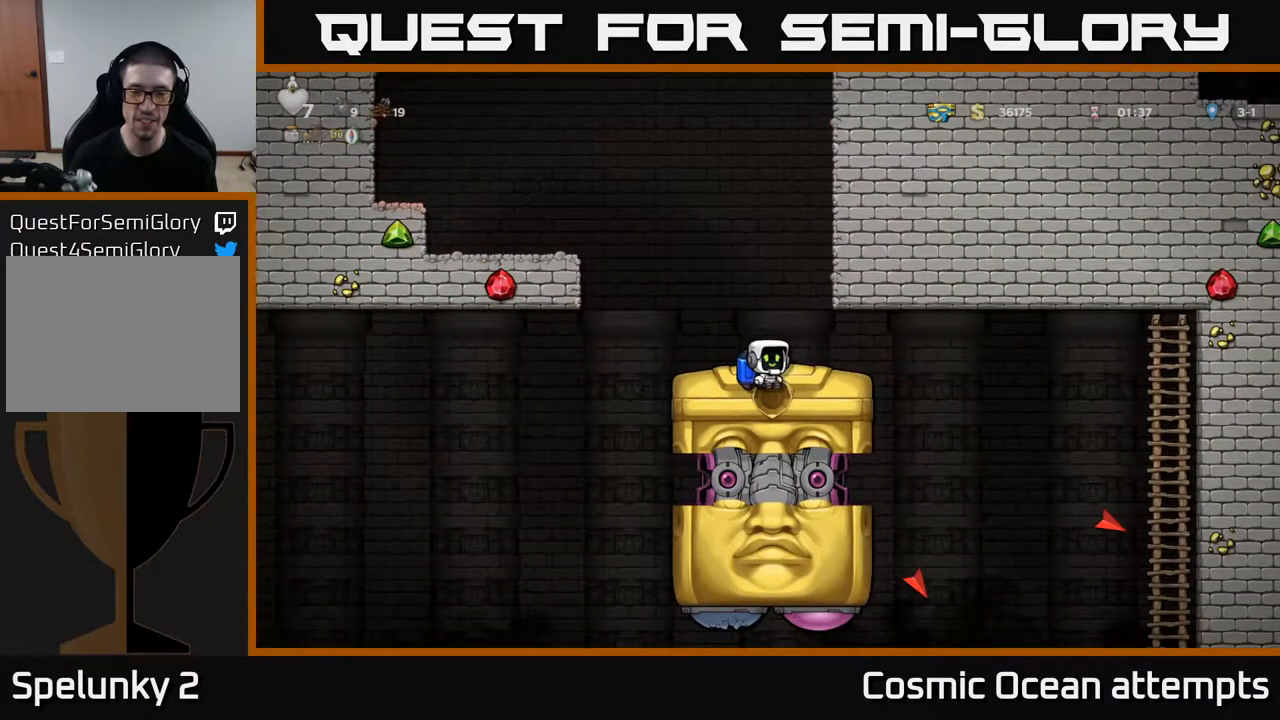
{"buttons": [], "right_stick": "center", "events": []}
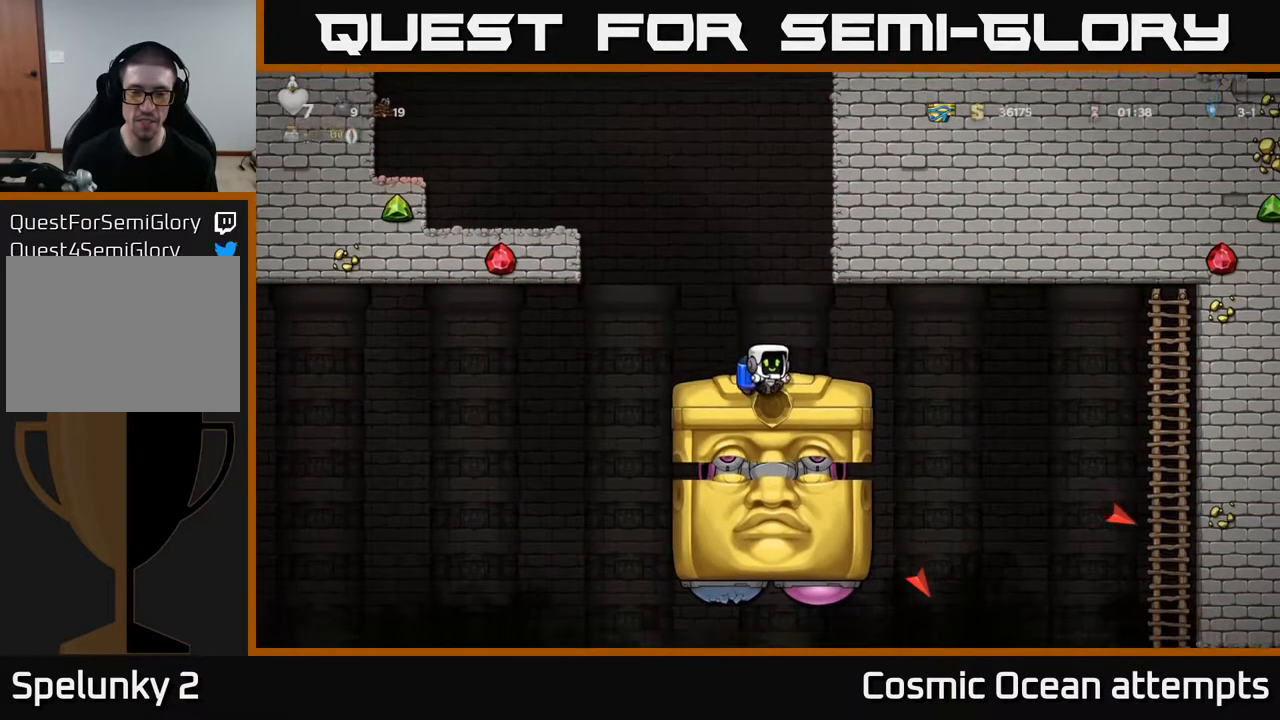
{"buttons": [], "right_stick": "center", "events": []}
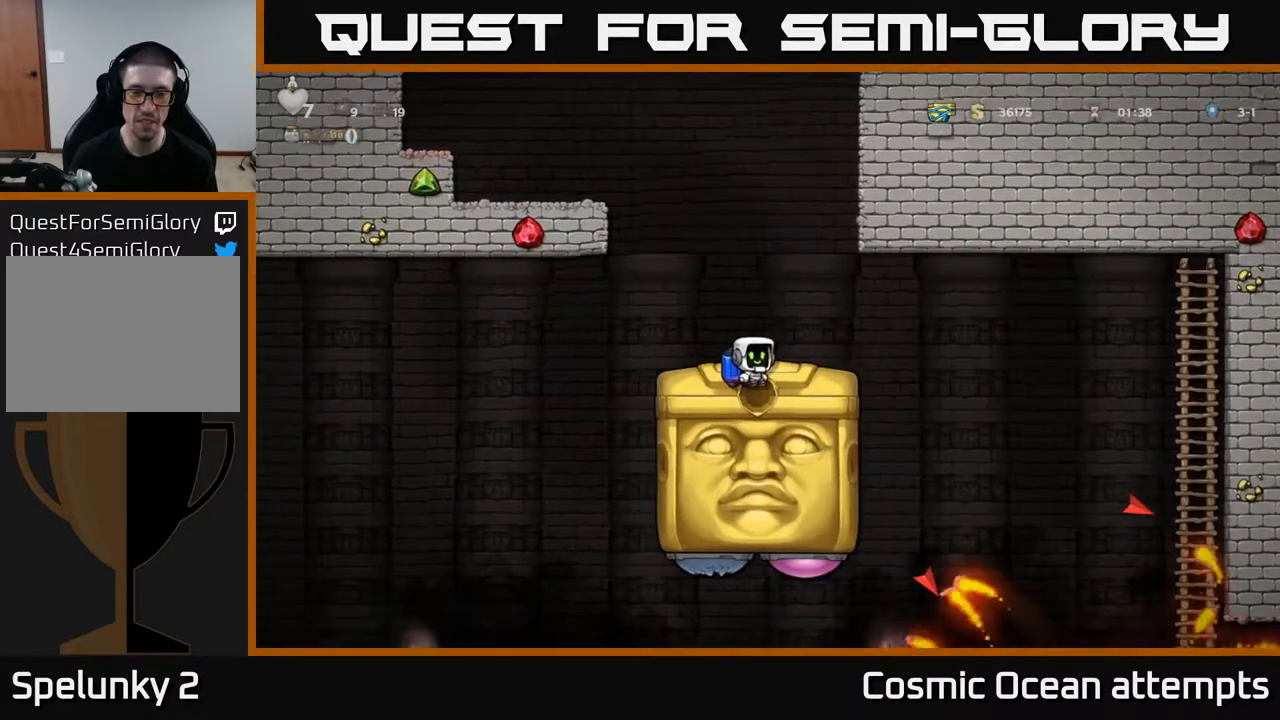
{"buttons": [], "right_stick": "center", "events": [[83, "DPAD_LEFT", "down"], [217, "DPAD_LEFT", "up"]]}
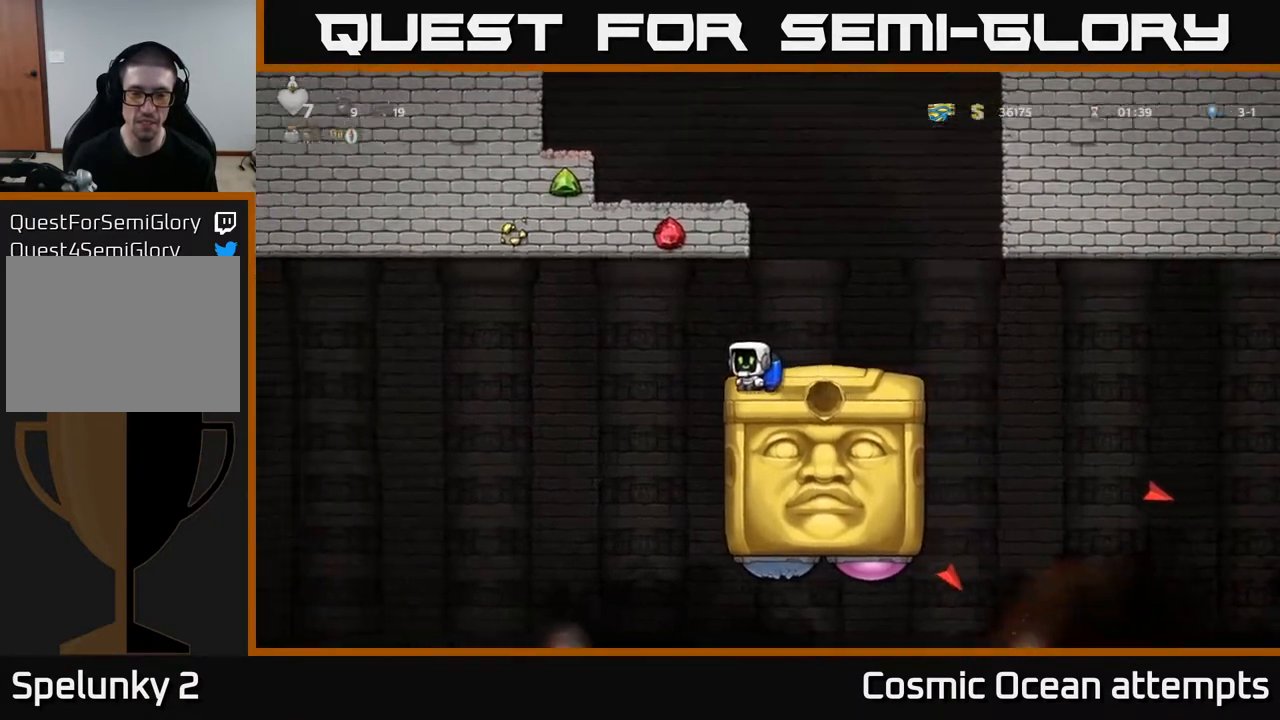
{"buttons": [], "right_stick": "center", "events": []}
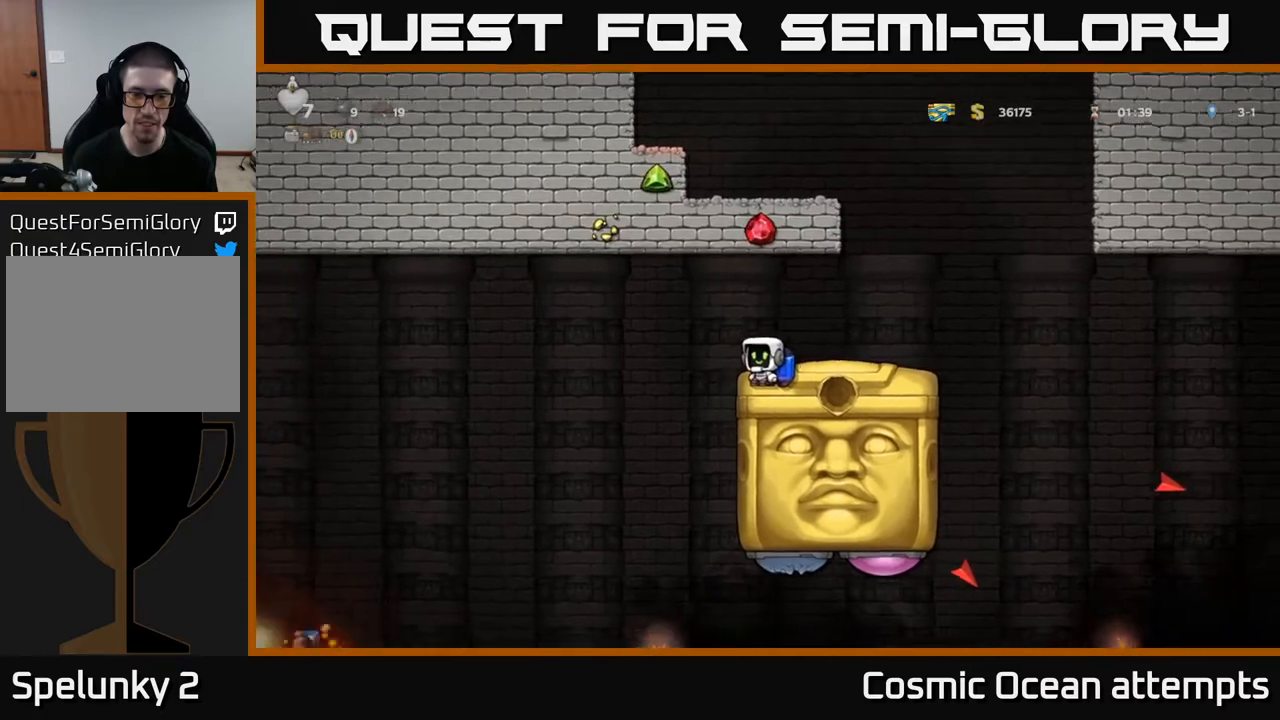
{"buttons": ["DPAD_LEFT"], "right_stick": "center", "events": [[67, "DPAD_LEFT", "down"], [100, "A", "down"], [183, "A", "up"]]}
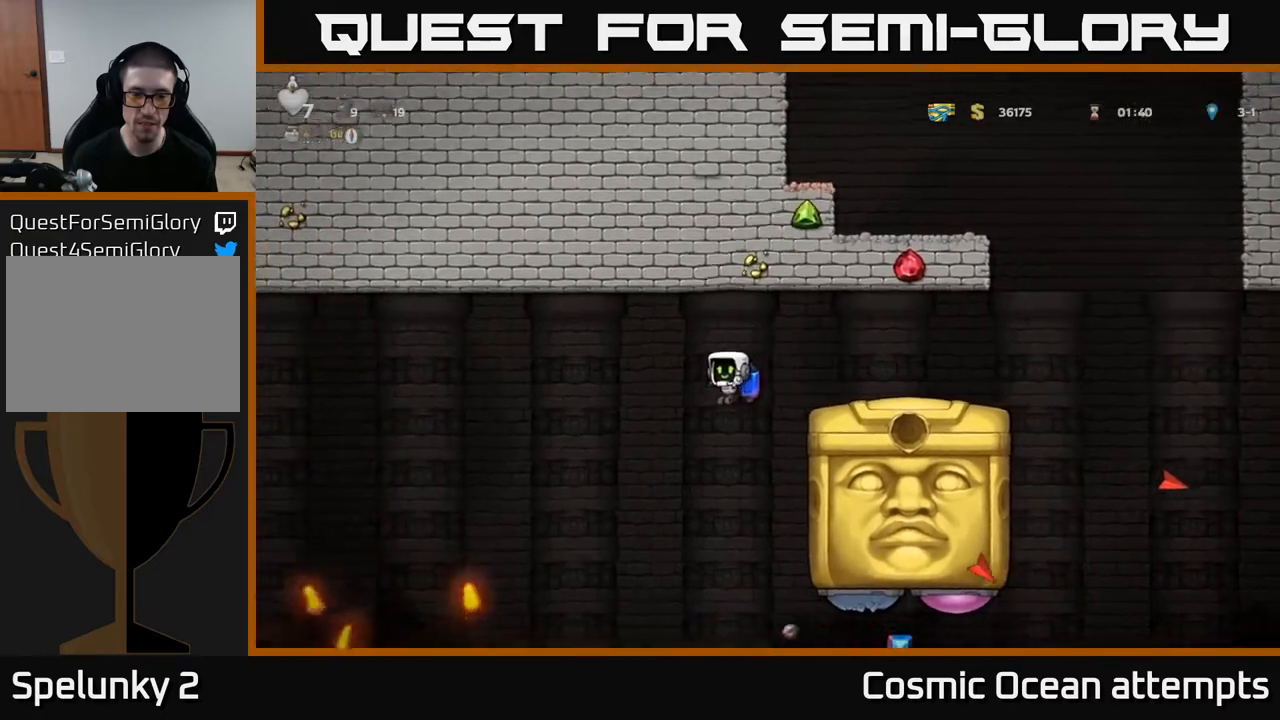
{"buttons": [], "right_stick": "center", "events": [[283, "A", "down"], [383, "A", "up"], [500, "DPAD_LEFT", "up"]]}
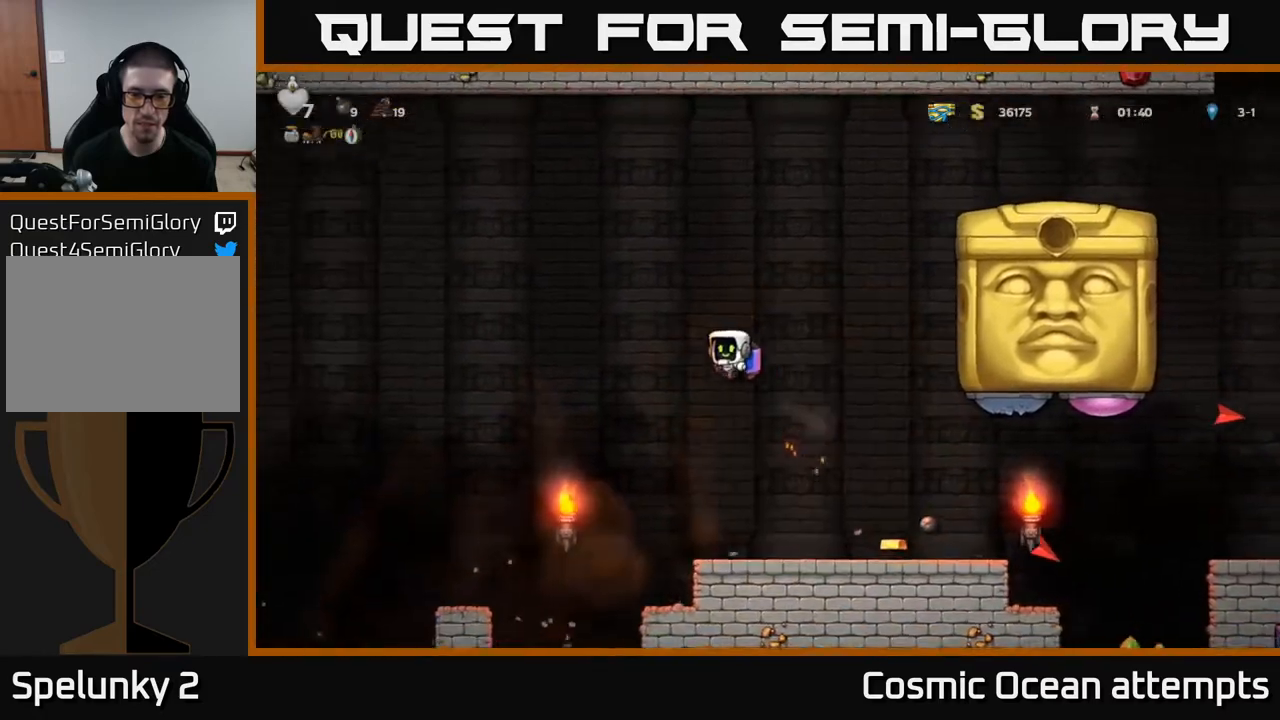
{"buttons": ["DPAD_LEFT"], "right_stick": "center", "events": [[50, "A", "down"], [133, "A", "up"], [183, "DPAD_RIGHT", "down"], [400, "DPAD_RIGHT", "up"], [450, "DPAD_LEFT", "down"]]}
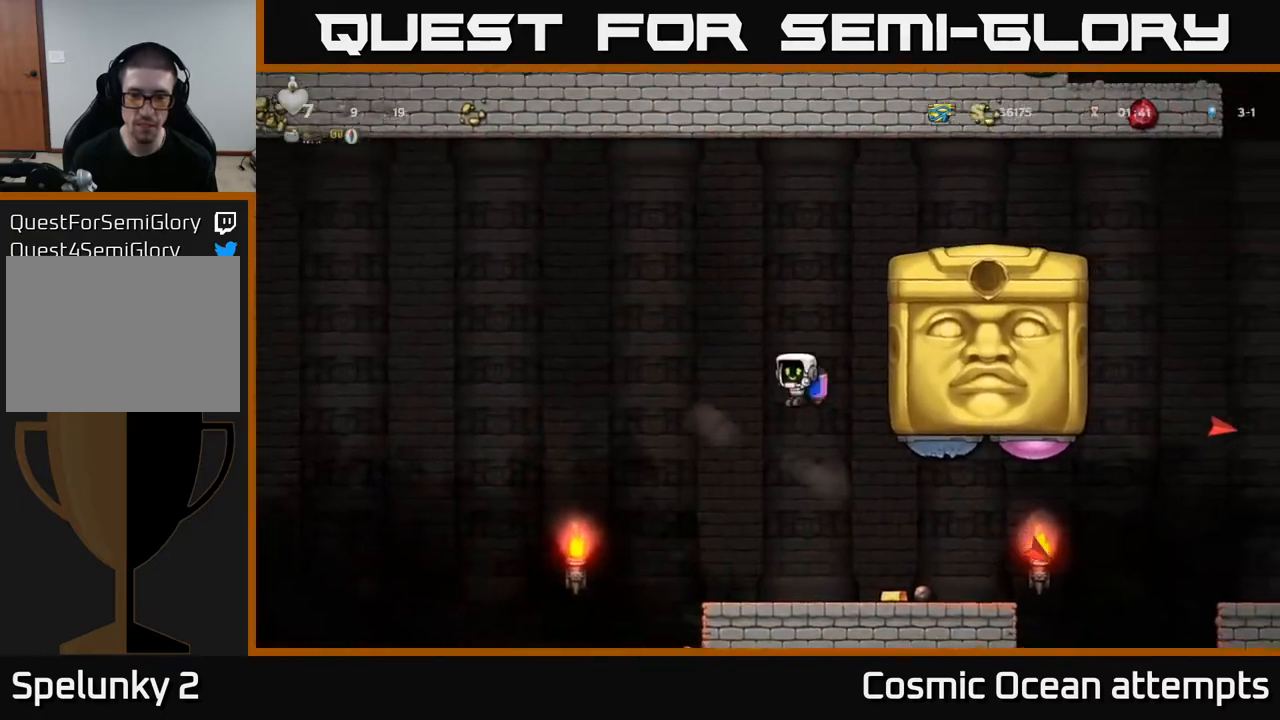
{"buttons": ["A", "DPAD_RIGHT"], "right_stick": "center", "events": [[100, "A", "down"], [217, "A", "up"], [267, "A", "down"], [317, "DPAD_LEFT", "up"], [483, "DPAD_RIGHT", "down"]]}
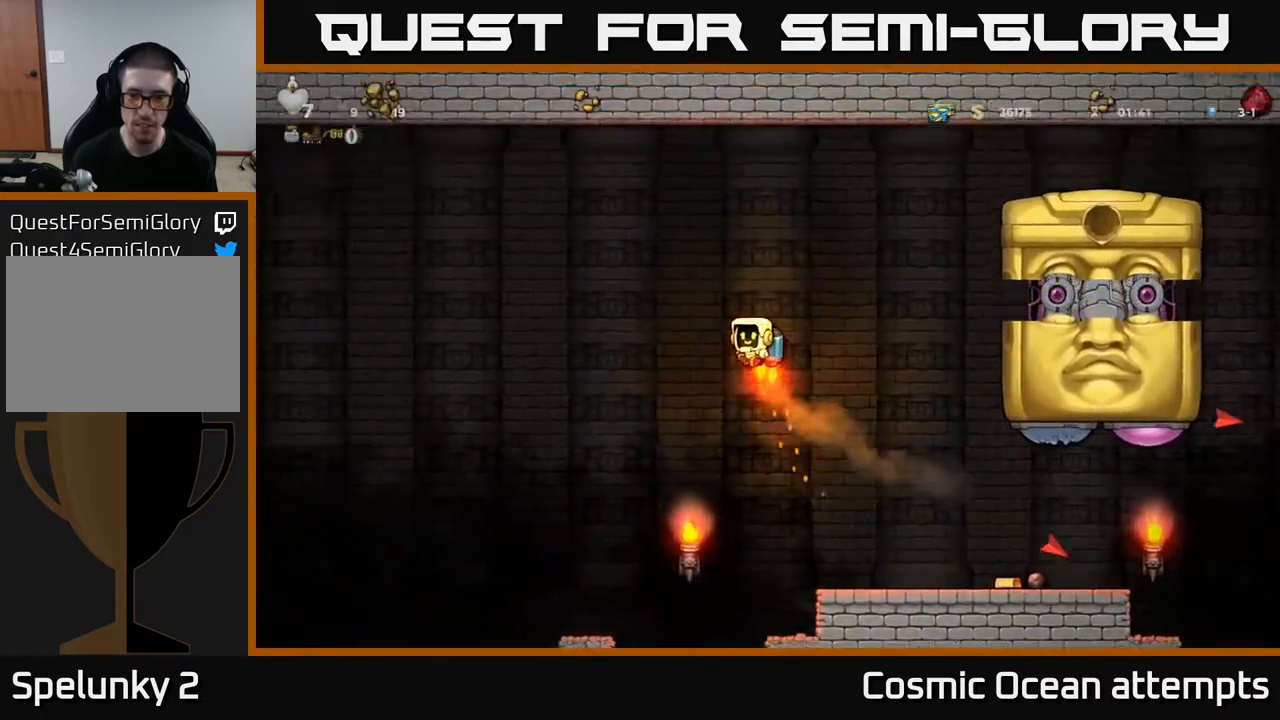
{"buttons": ["A"], "right_stick": "center", "events": [[367, "DPAD_RIGHT", "up"]]}
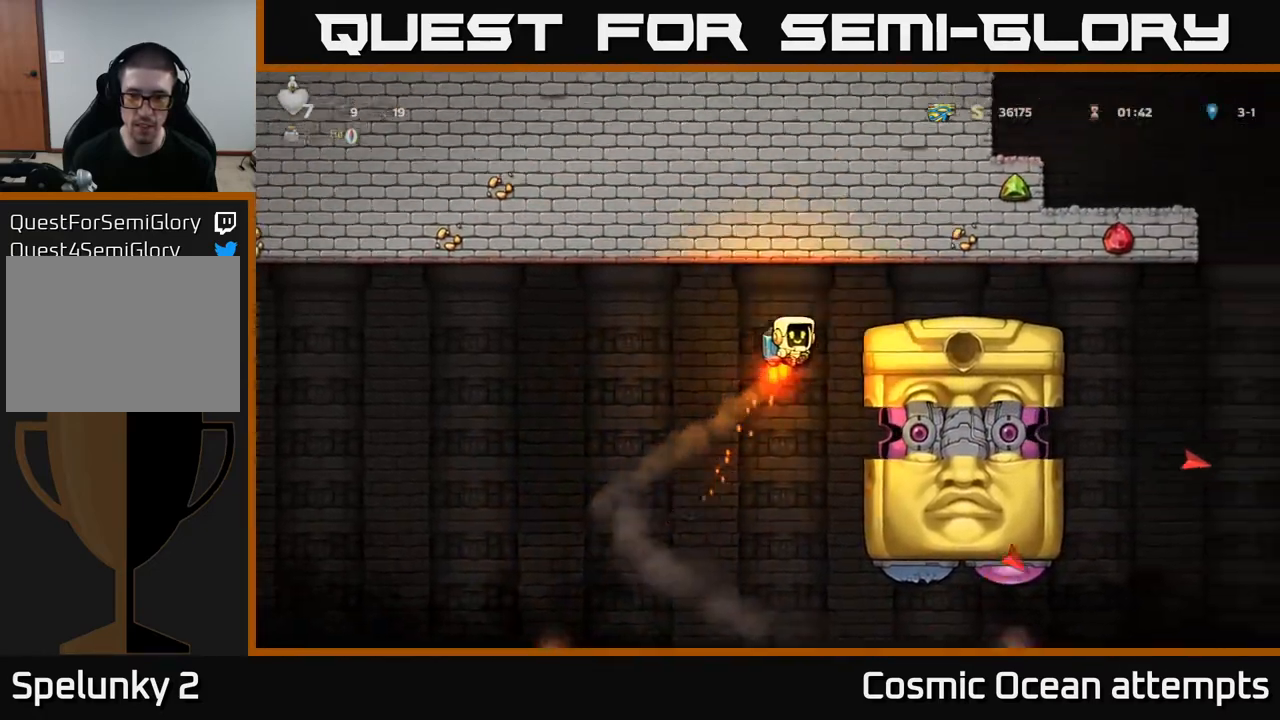
{"buttons": [], "right_stick": "center", "events": [[133, "DPAD_RIGHT", "down"], [200, "A", "up"], [483, "DPAD_RIGHT", "up"]]}
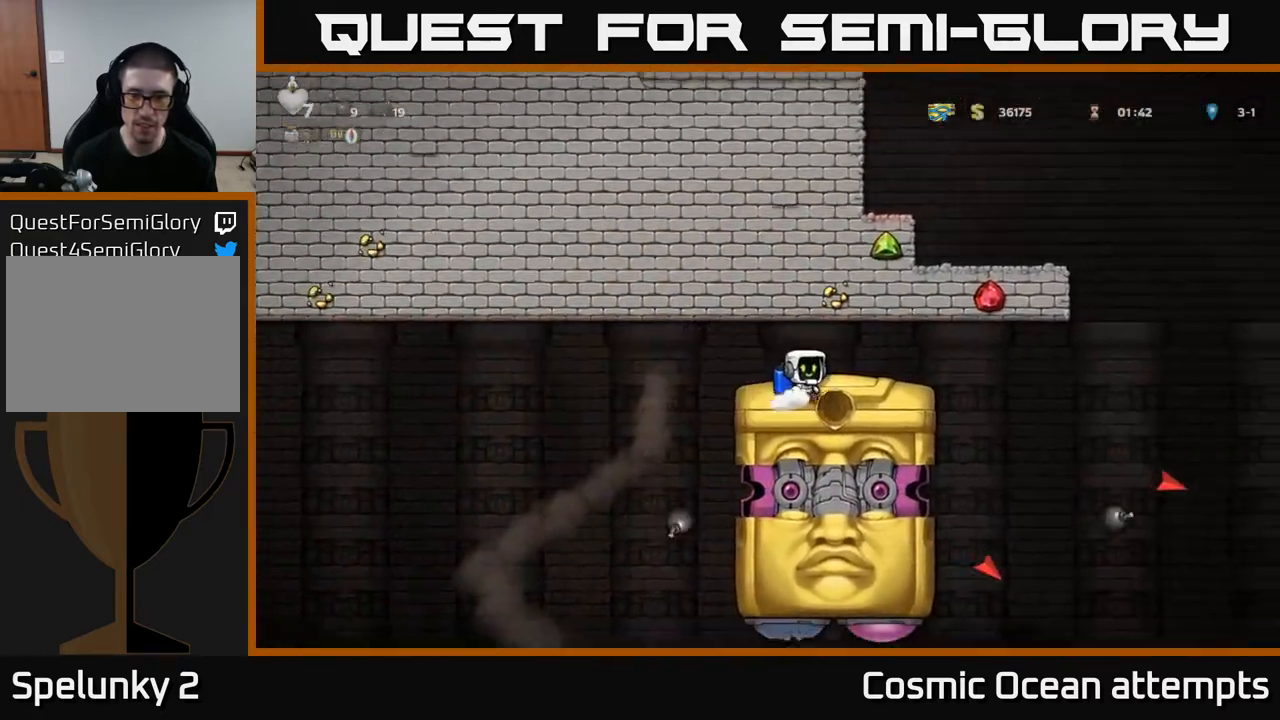
{"buttons": [], "right_stick": "center", "events": []}
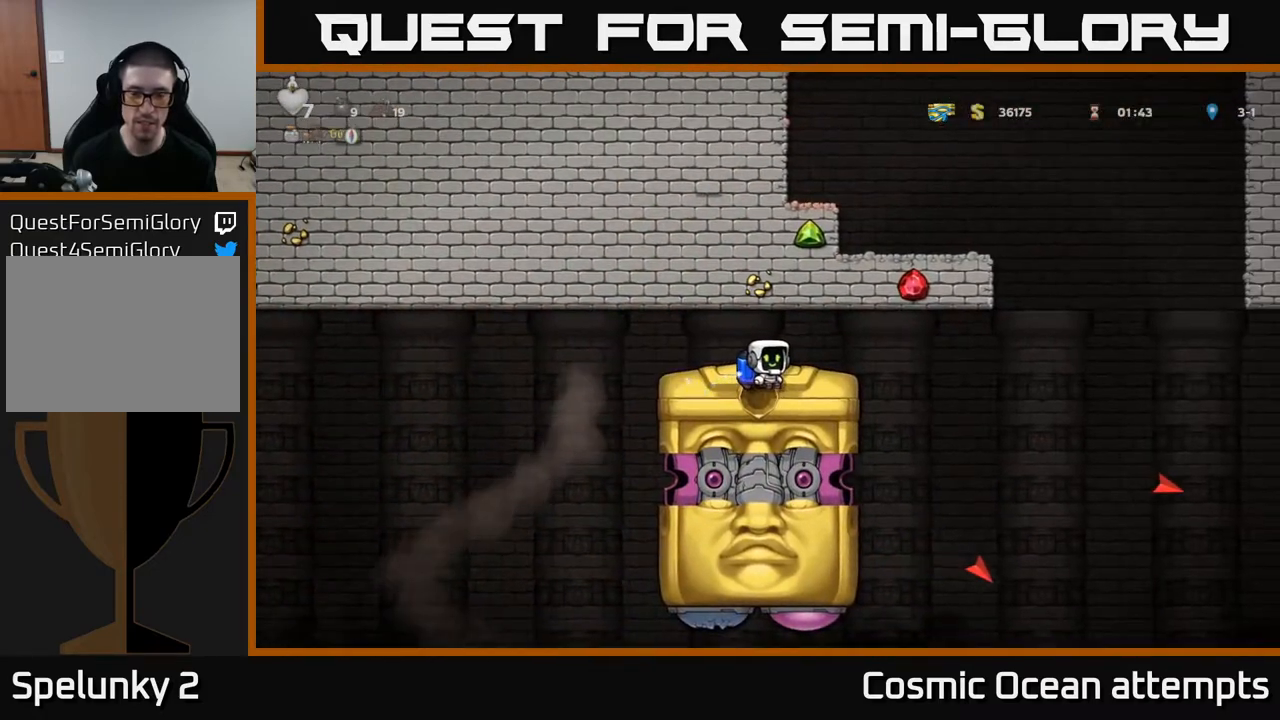
{"buttons": [], "right_stick": "center", "events": []}
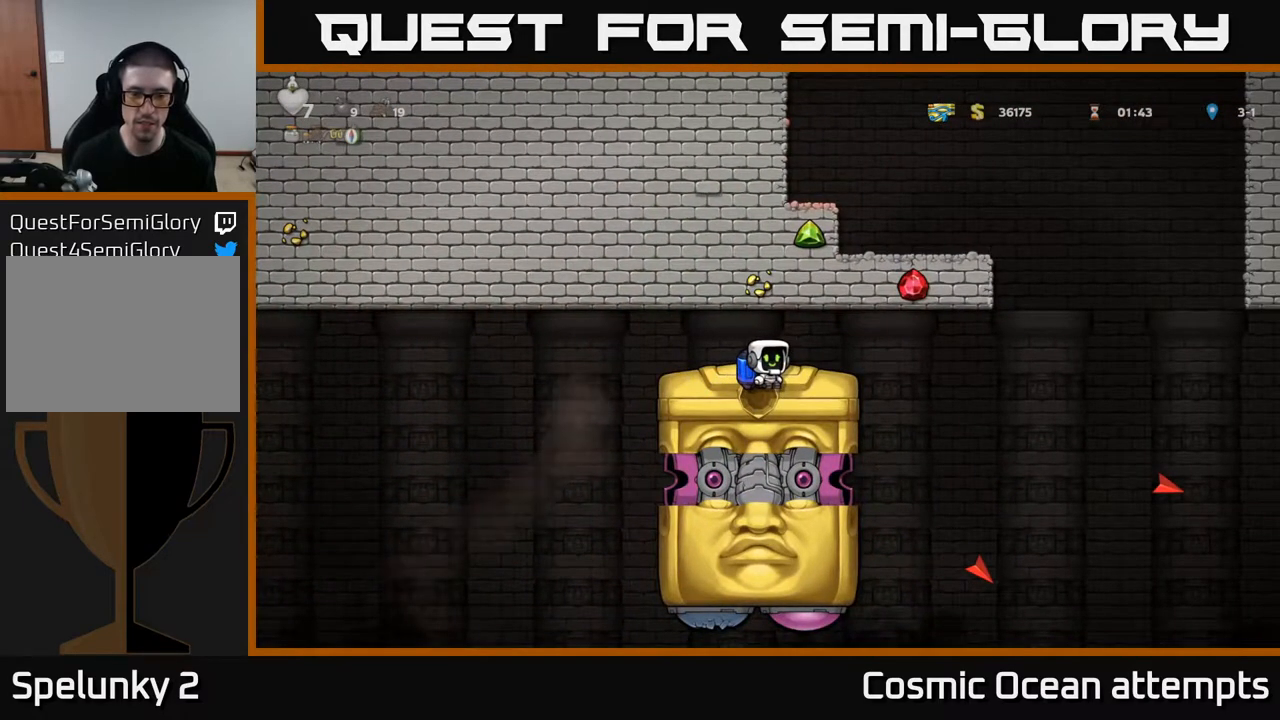
{"buttons": [], "right_stick": "center", "events": []}
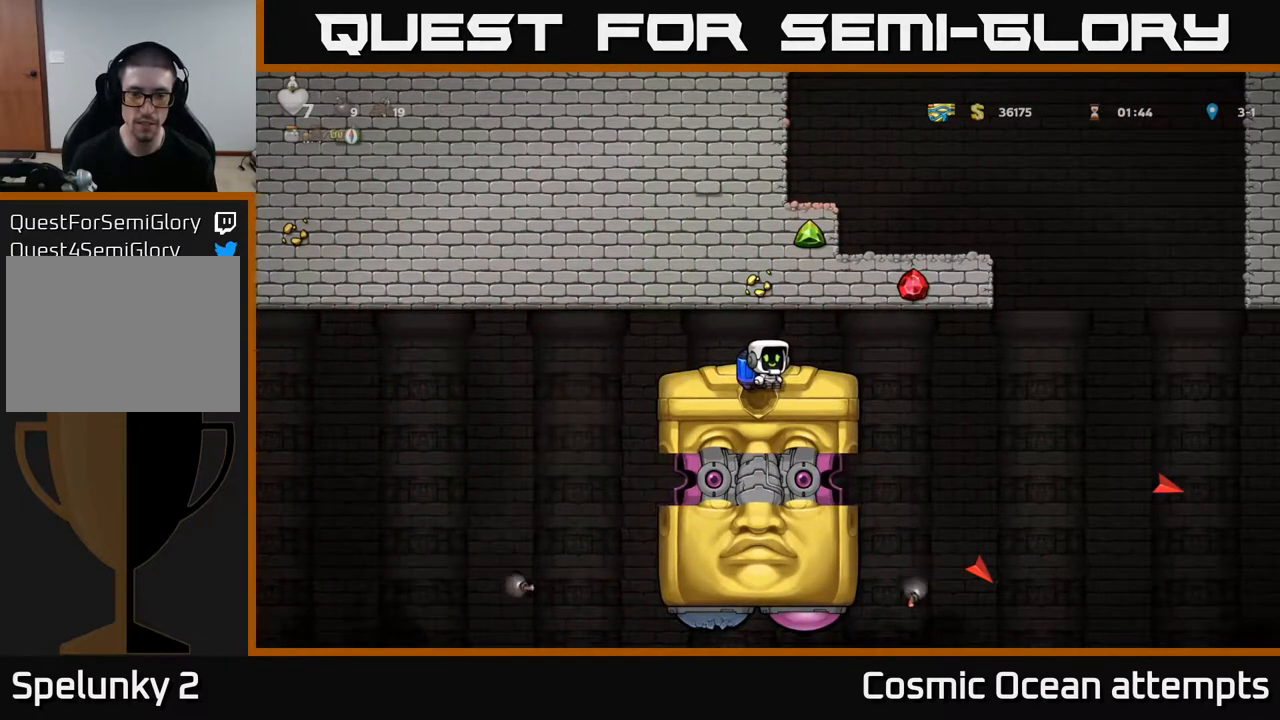
{"buttons": [], "right_stick": "center", "events": []}
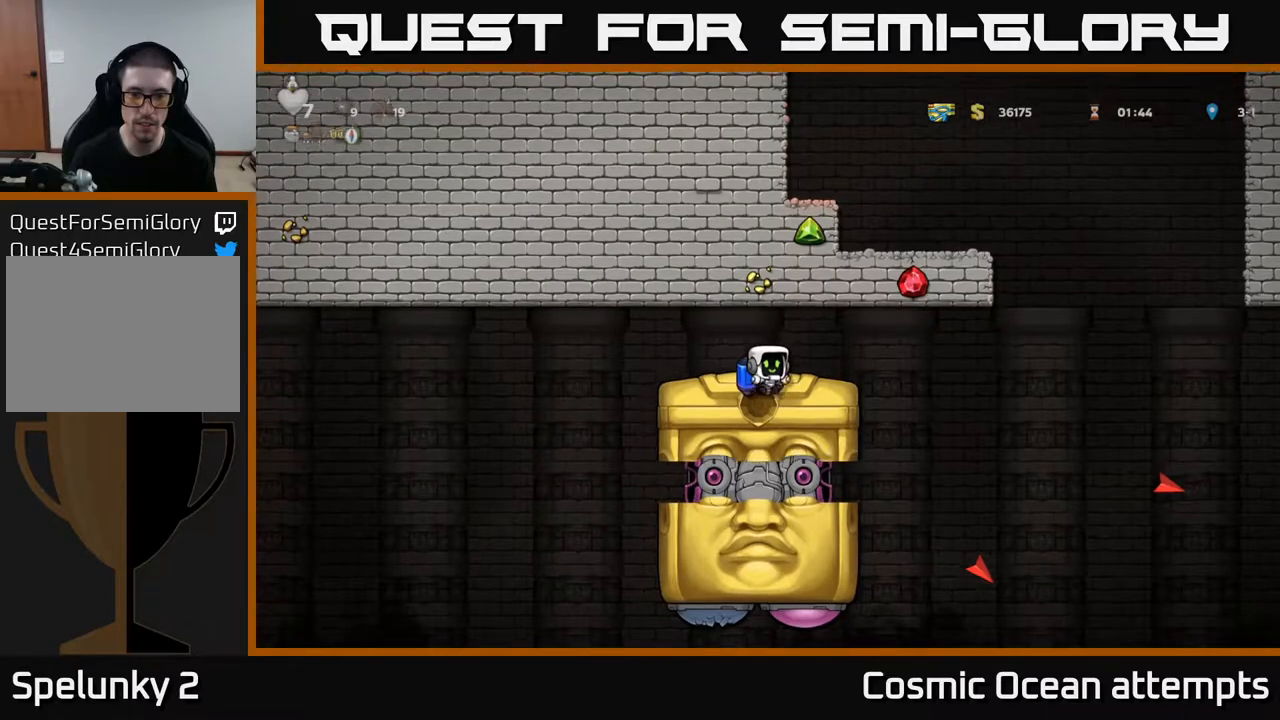
{"buttons": [], "right_stick": "center", "events": []}
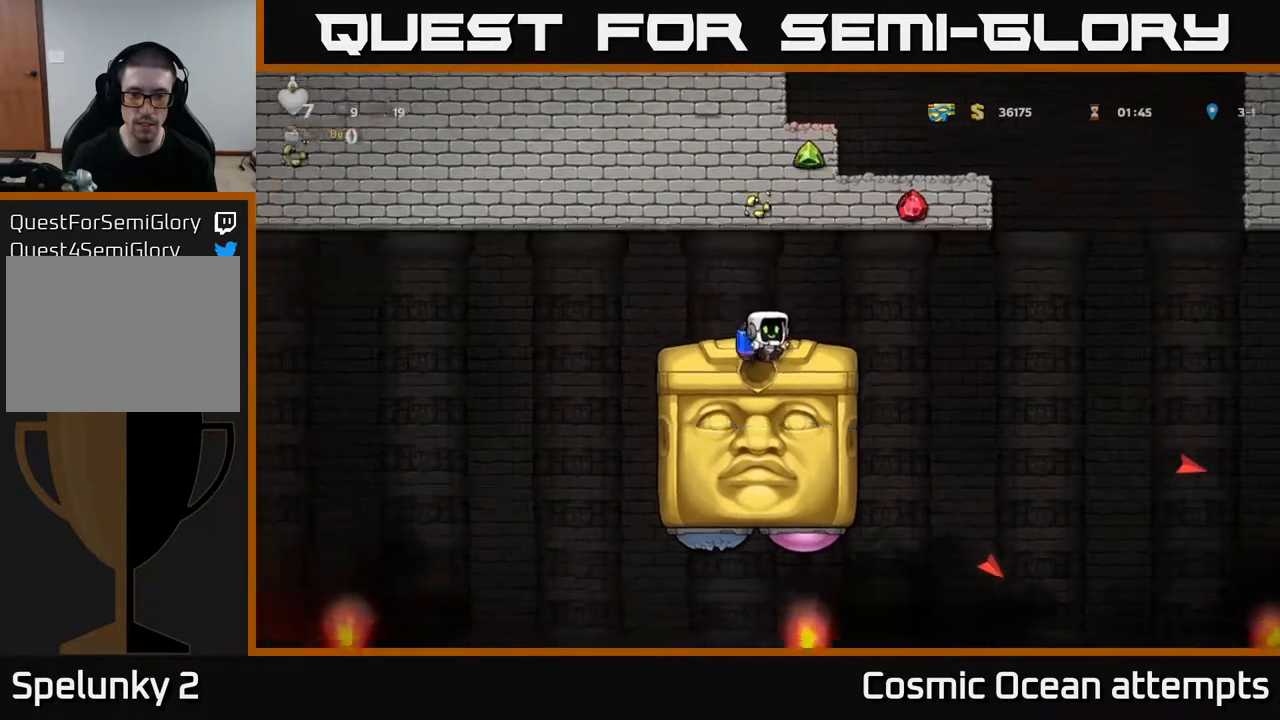
{"buttons": ["DPAD_RIGHT"], "right_stick": "center", "events": [[350, "DPAD_RIGHT", "down"], [433, "A", "down"], [500, "A", "up"]]}
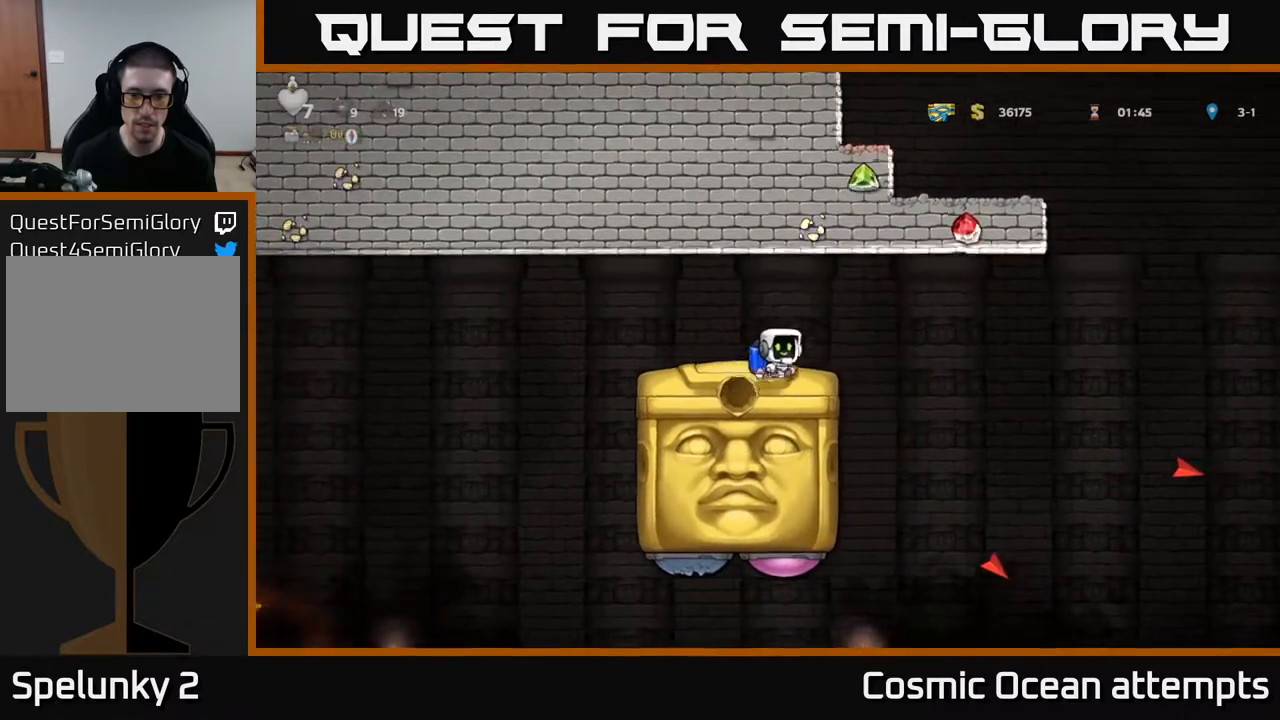
{"buttons": [], "right_stick": "center", "events": [[450, "DPAD_RIGHT", "up"]]}
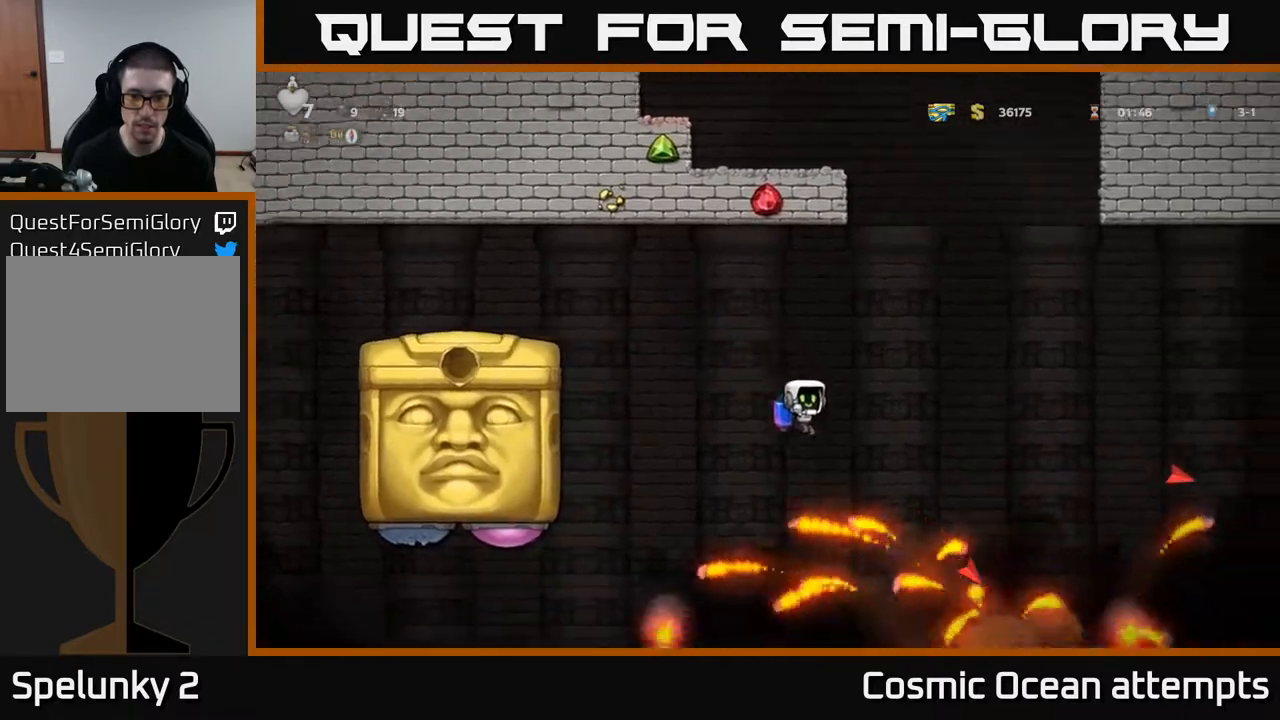
{"buttons": ["DPAD_LEFT"], "right_stick": "center", "events": [[17, "A", "down"], [100, "A", "up"], [250, "DPAD_LEFT", "down"]]}
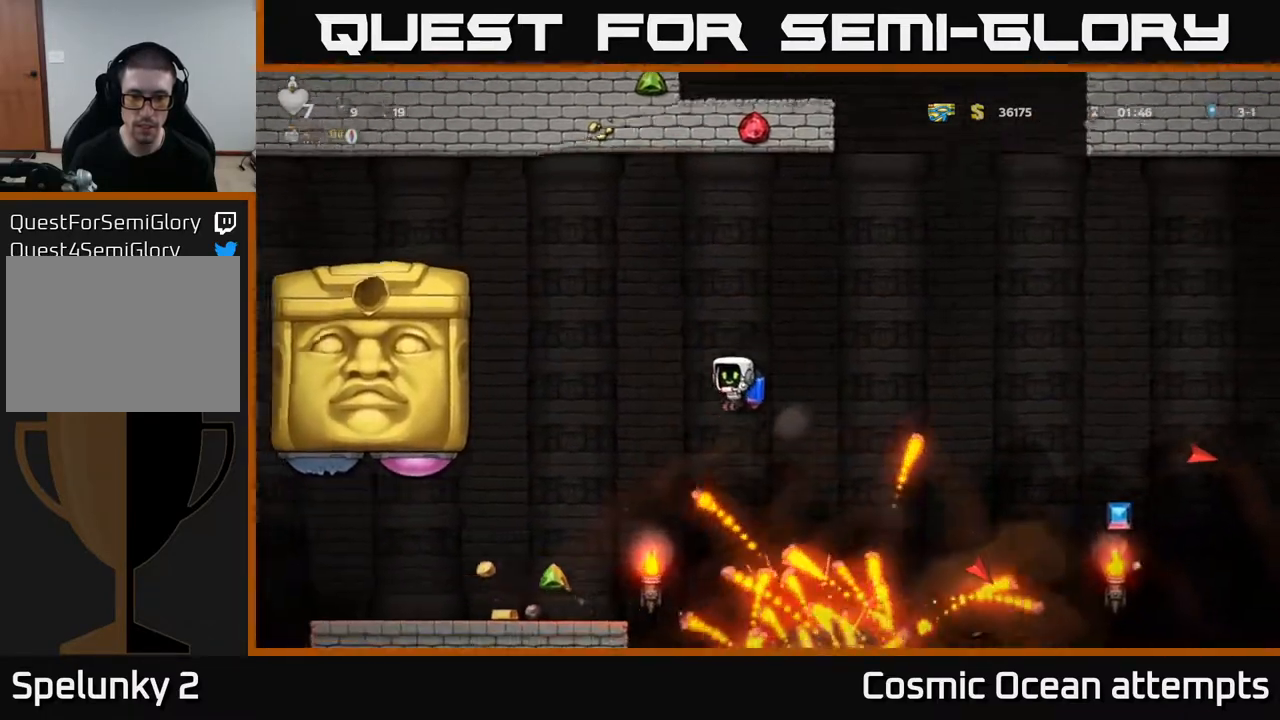
{"buttons": [], "right_stick": "center", "events": [[200, "A", "down"], [300, "A", "up"], [317, "DPAD_LEFT", "up"]]}
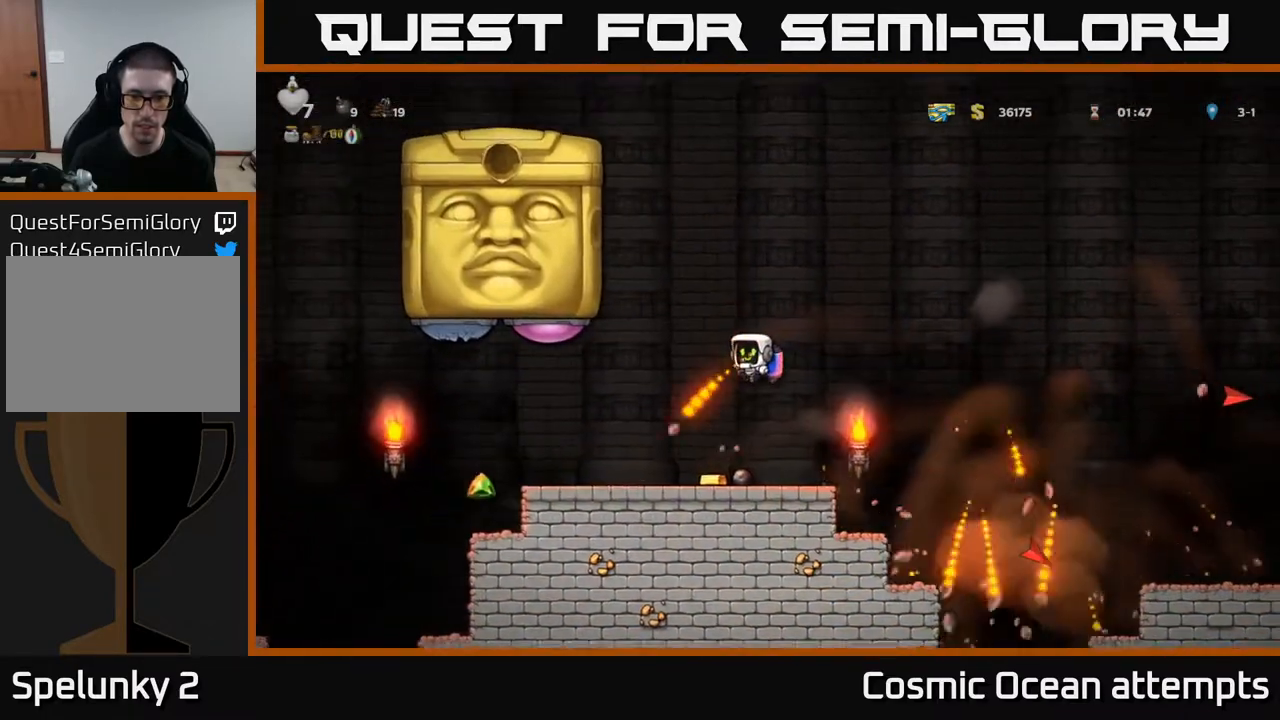
{"buttons": ["DPAD_LEFT"], "right_stick": "center", "events": [[200, "DPAD_LEFT", "down"]]}